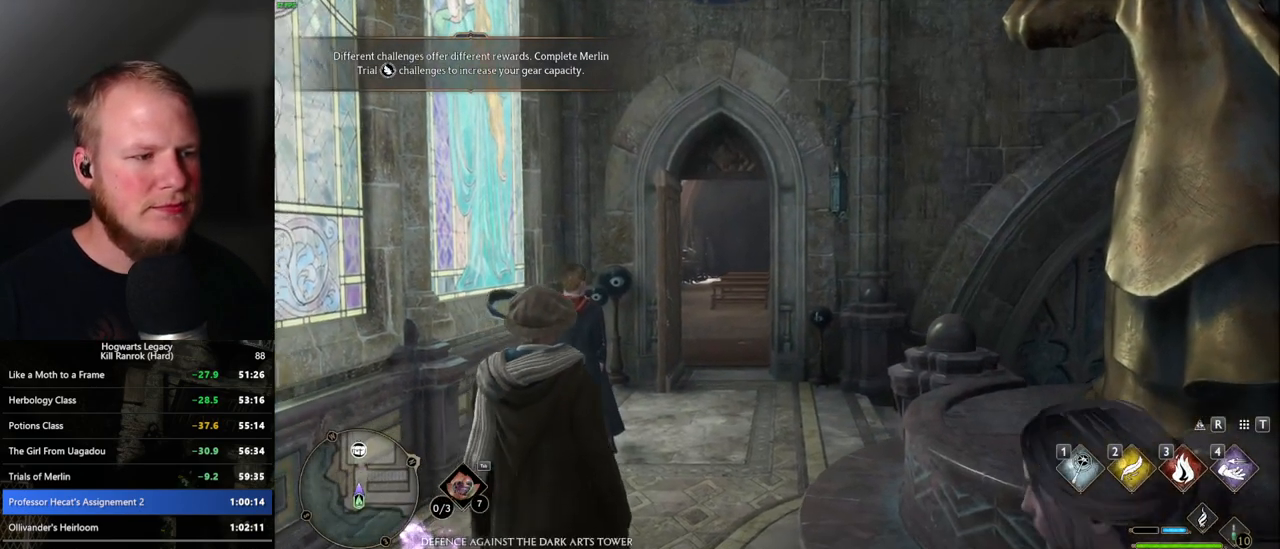
Gameplay with keyboard and mouse; each line is a JSON object with the keys and mouse buttons held at the frame after it. "events" lists presses ("down") and releases ("up") of ".", "/", "0", "1", "2", "3", "4", "5", "6", "7", "8", "9", "a", "alt_l", "alt_r", "b", "backslash", "backspace", "c", "caps_lock", "comma", "ctrl_l", "ctrl_r", "d", "e", "equals", "escape", "f", "f1", "f10", "f11", "f12", "f2", "f3", "f4", "f5", "f6", "f7", "f8", "f9", "g", "h", "i", "j", "k", "l", "lbracket", "m", "minus", "n", "o", "p", "q", "quote", "r", "rbracket", "return", "s", "semicolon", "shift_l", "shift_r", "space", "super", "t", "tab", "tilde", "u", "v", "w", "x", "y", "z", "mouse_left", "mouse_wheel", "mouse_right", "mouse_mb4" and "mouse_mb5" between this image and that frame as [ms after this image, input, new state], when the widget could be followed in between. "mouse_left", "mouse_wheel", "mouse_right", "mouse_mb4", "mouse_mb5" = the "left", "wheel", "right", "mb4", "mb5" buttons of the "mouse" list. No other keys are recorded. "wheel" means that the mouse wheel is clicked or scrolled. Mouse movement is not recorded.
{"keys": ["w"], "mouse": [], "events": [[450, "w", "down"]]}
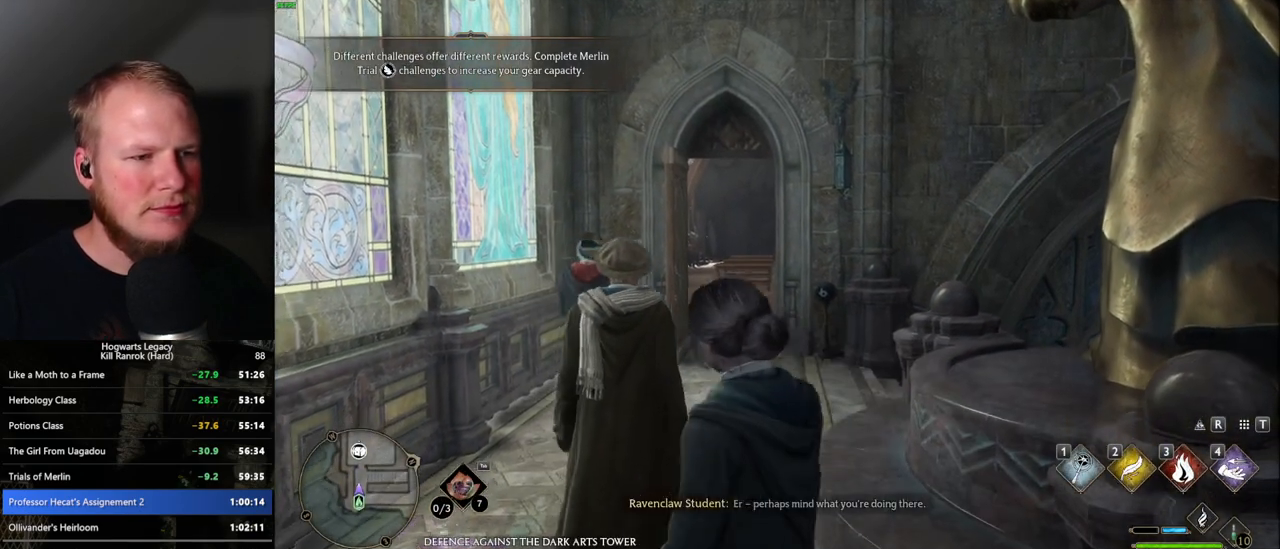
{"keys": ["shift_l", "w"], "mouse": [], "events": [[200, "space", "down"], [284, "space", "up"], [367, "space", "down"], [450, "shift_l", "down"], [467, "space", "up"]]}
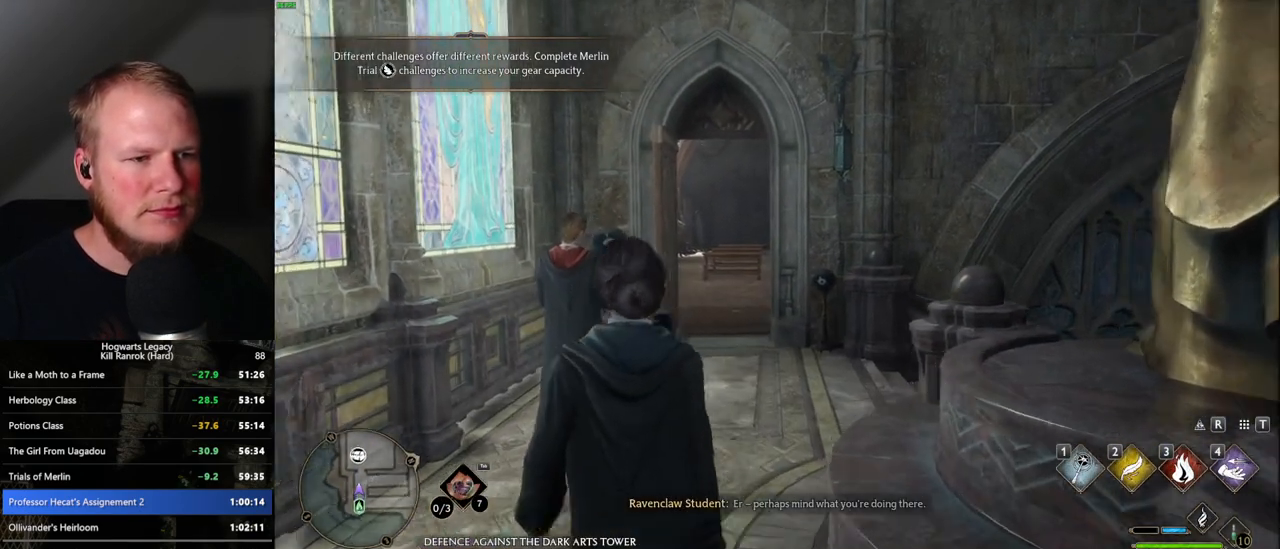
{"keys": ["w"], "mouse": [], "events": [[67, "shift_l", "up"]]}
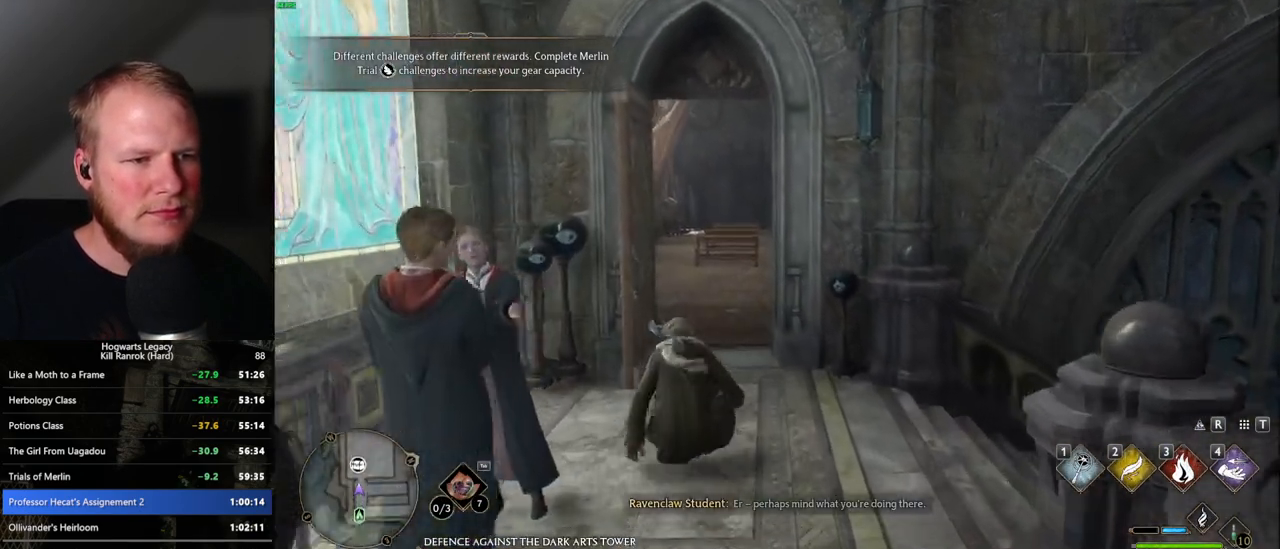
{"keys": ["w"], "mouse": [], "events": []}
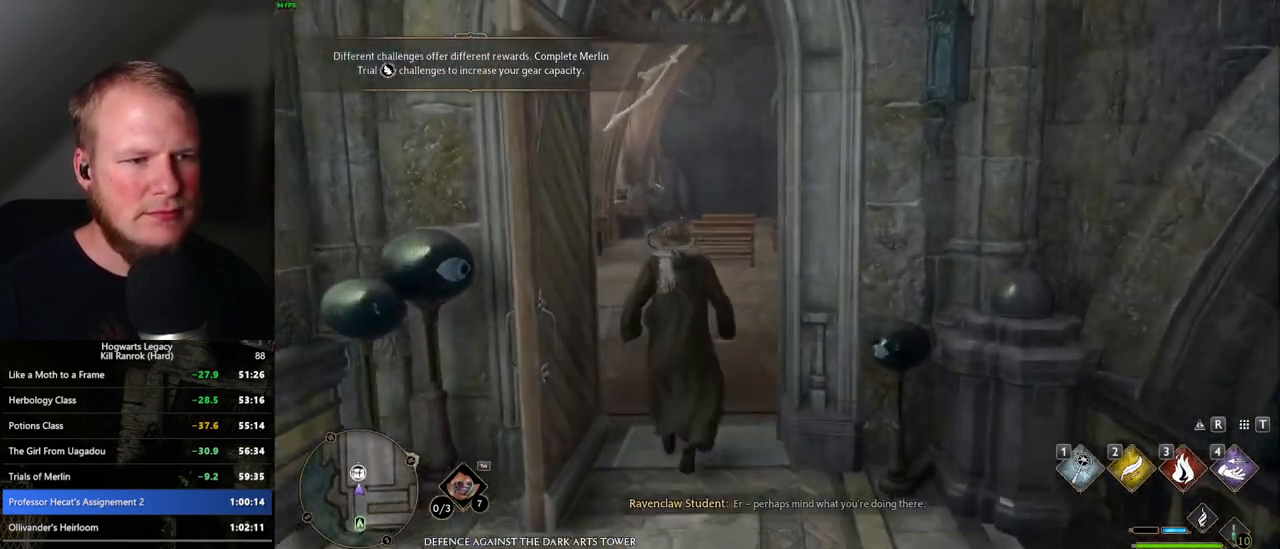
{"keys": ["q"], "mouse": [], "events": [[67, "q", "down"], [150, "w", "up"]]}
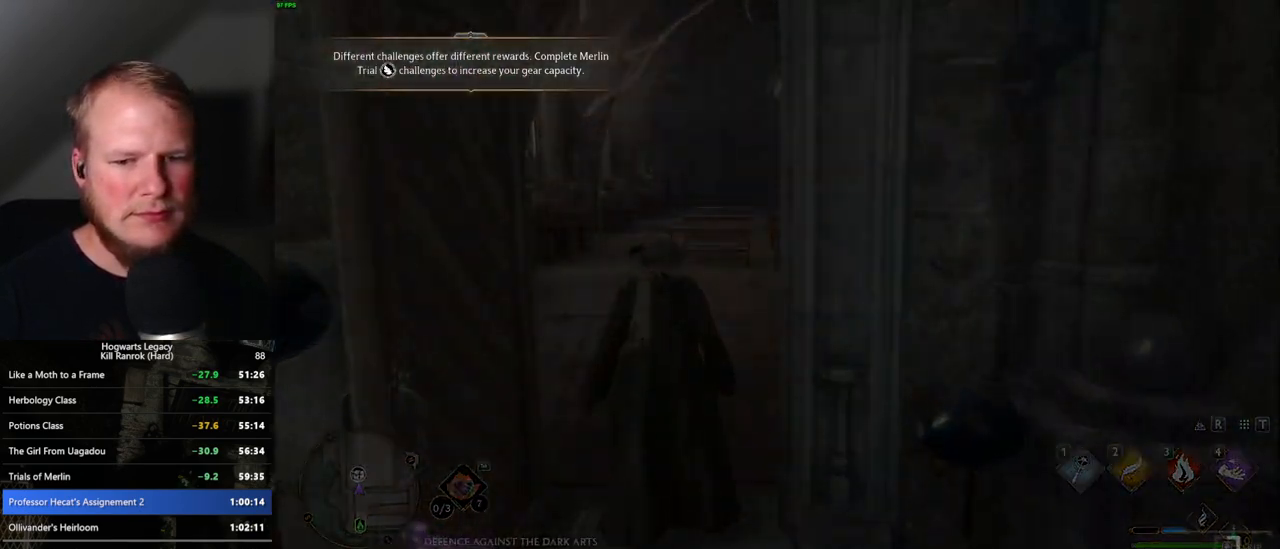
{"keys": ["q"], "mouse": [], "events": []}
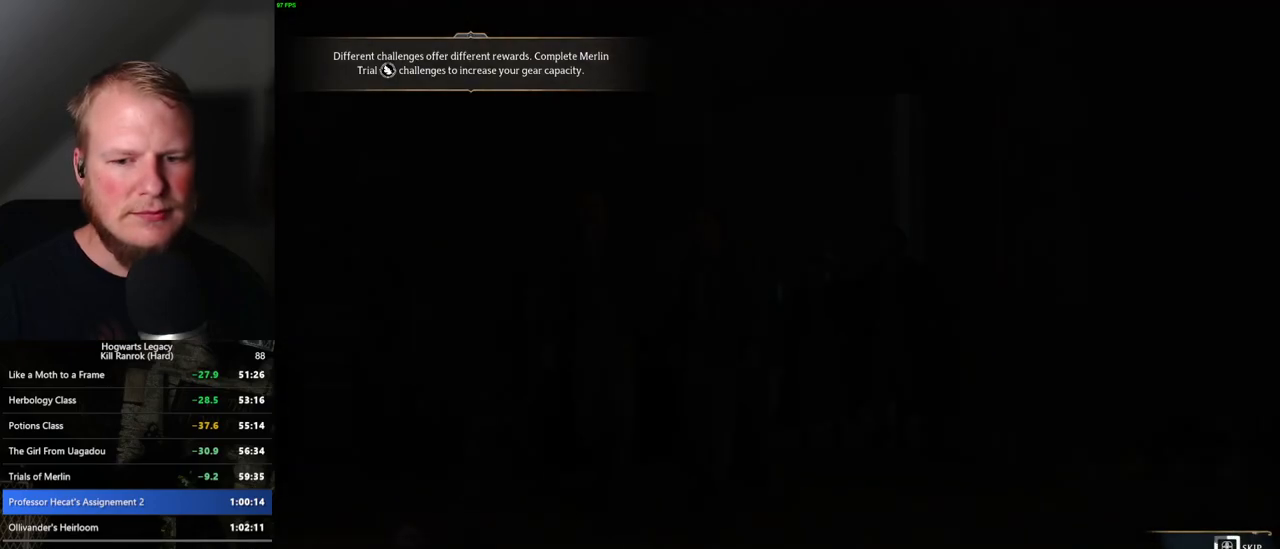
{"keys": ["q"], "mouse": [], "events": []}
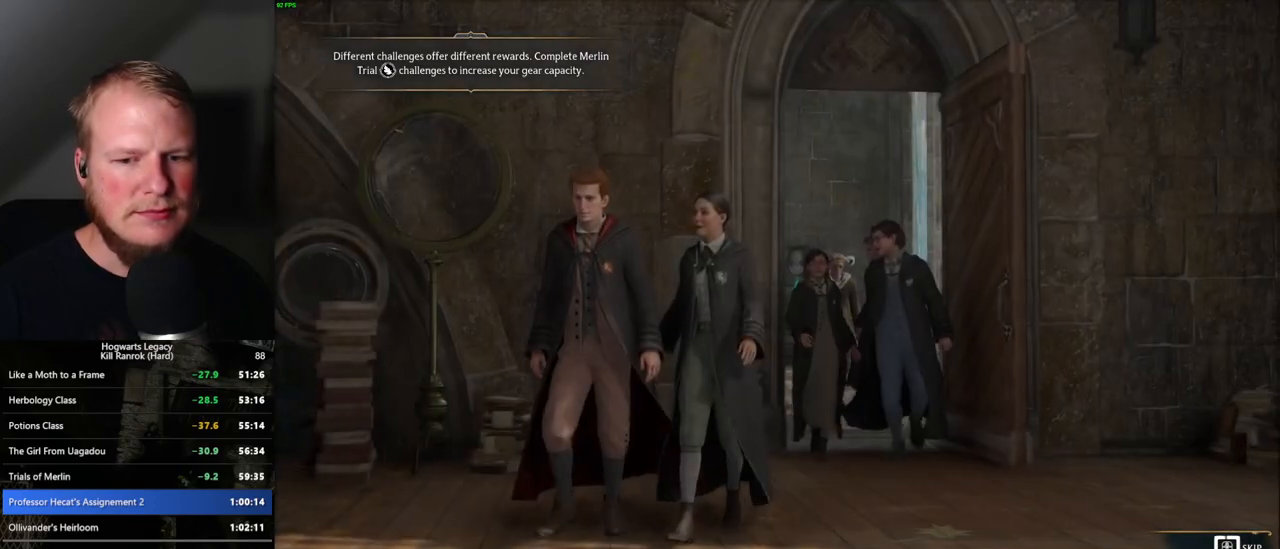
{"keys": ["q"], "mouse": [], "events": []}
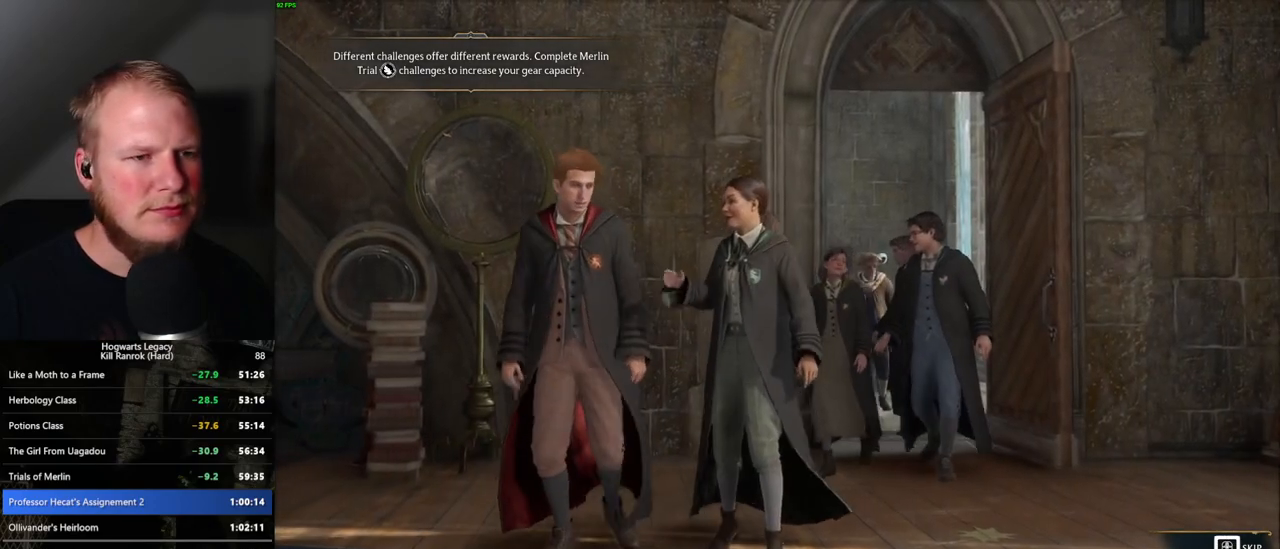
{"keys": ["w"], "mouse": [], "events": [[317, "q", "up"], [317, "w", "down"], [334, "space", "down"], [434, "space", "up"]]}
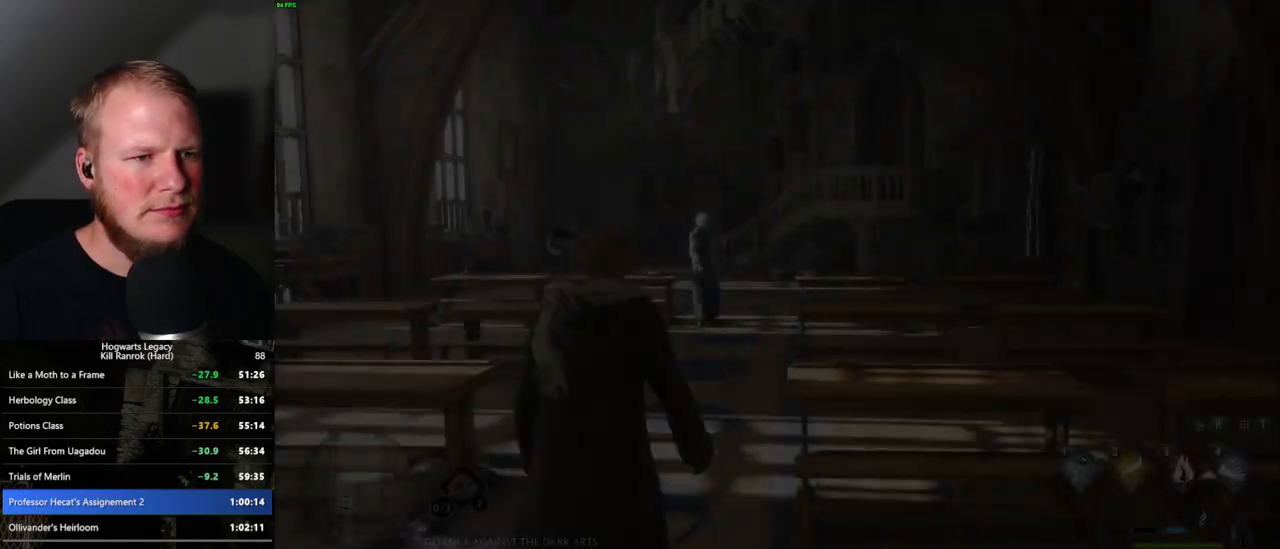
{"keys": ["w"], "mouse": [], "events": [[34, "shift_l", "down"], [134, "shift_l", "up"]]}
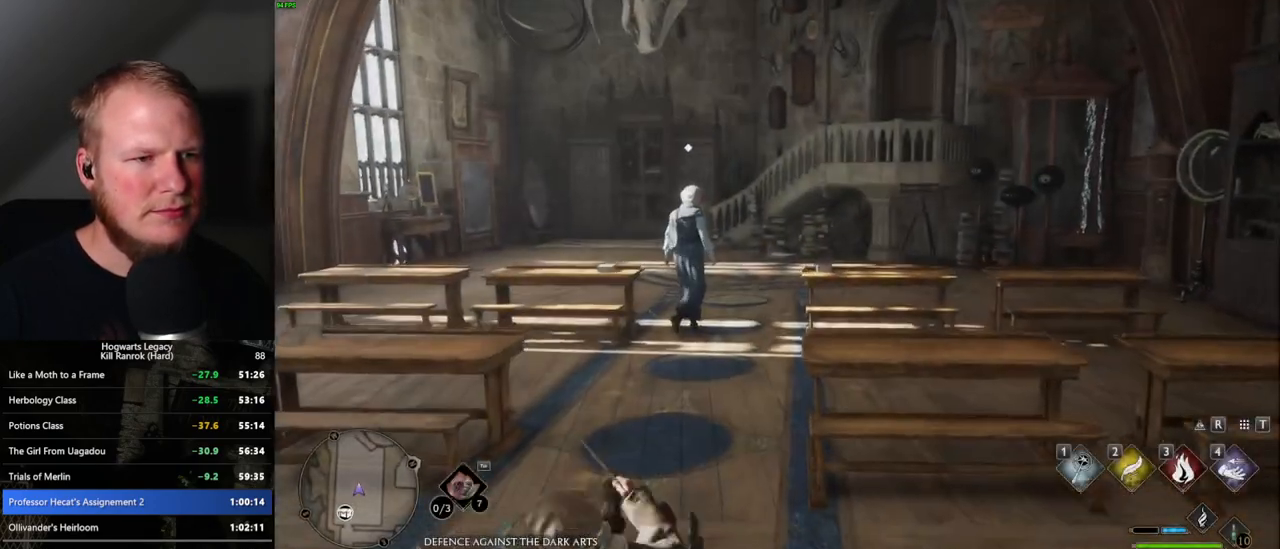
{"keys": ["w"], "mouse": [], "events": []}
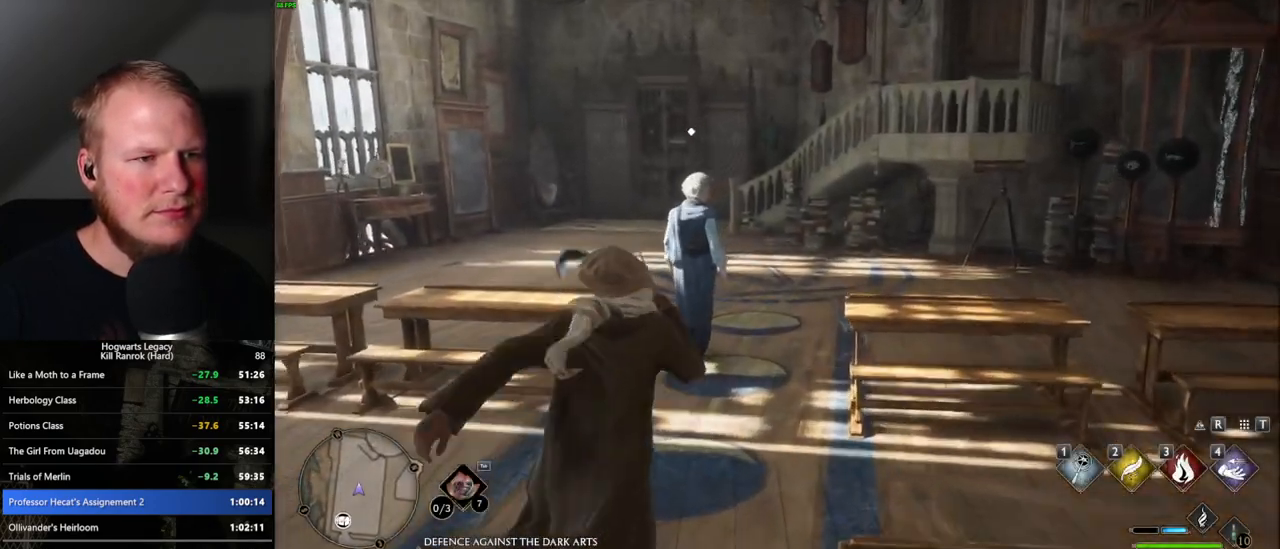
{"keys": [], "mouse": [], "events": [[84, "f", "down"], [150, "f", "up"], [234, "f", "down"], [300, "f", "up"], [317, "w", "up"], [384, "f", "down"], [467, "f", "up"]]}
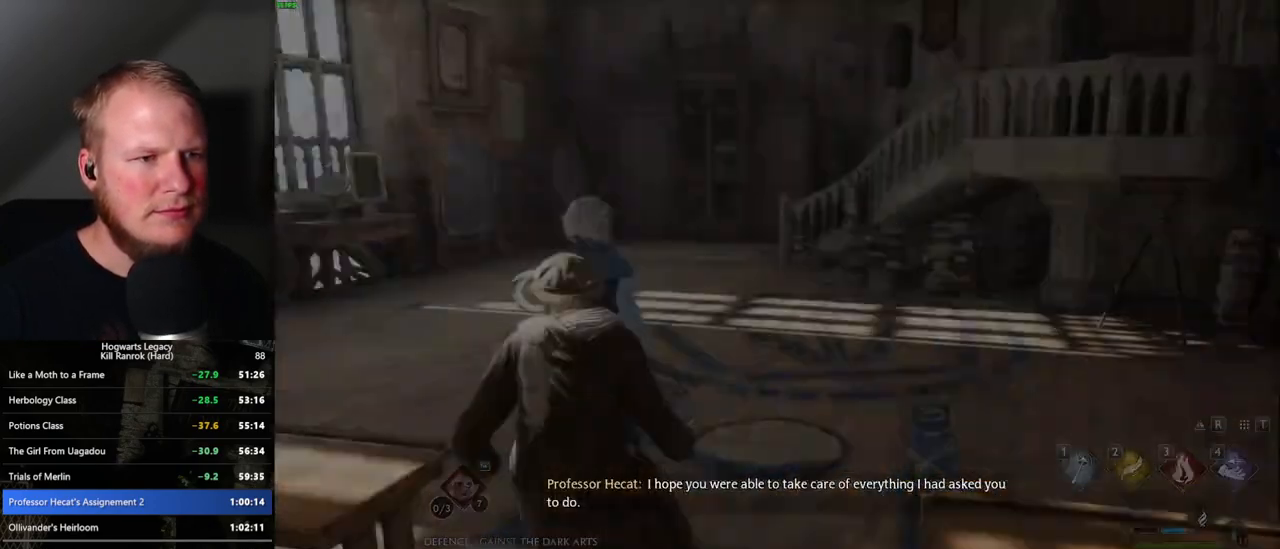
{"keys": ["q", "space"], "mouse": [], "events": [[34, "f", "down"], [134, "f", "up"], [300, "mouse_wheel", "down"], [300, "q", "down"], [417, "mouse_wheel", "up"], [417, "q", "up"], [434, "mouse_wheel", "down"], [467, "mouse_wheel", "up"], [467, "q", "down"], [484, "space", "down"]]}
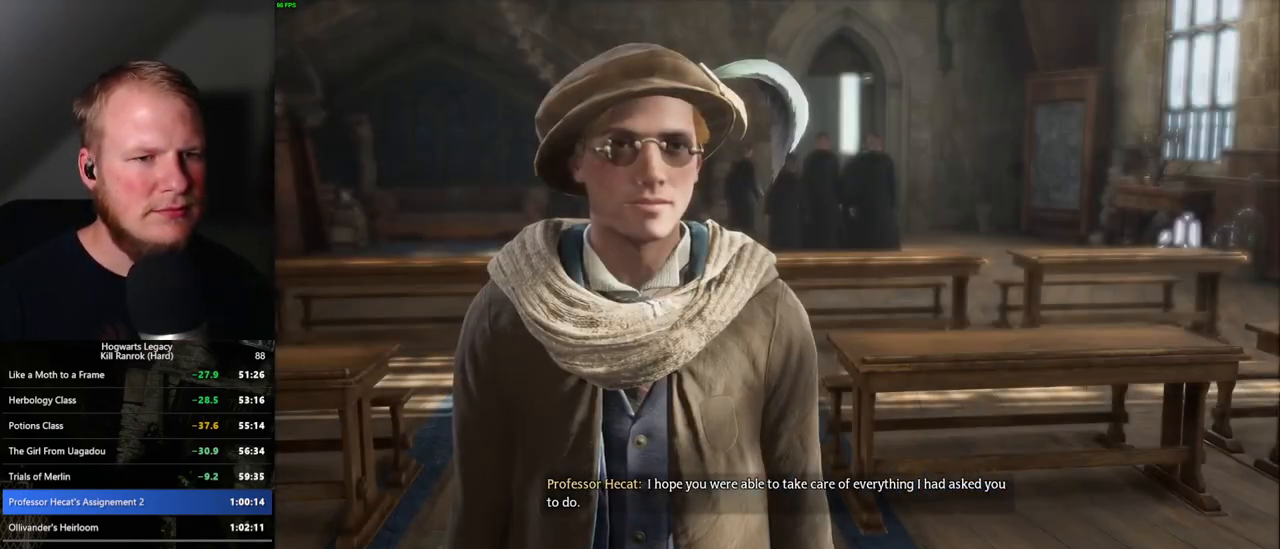
{"keys": ["q", "space"], "mouse": [], "events": [[67, "q", "up"], [84, "space", "up"], [150, "q", "down"], [167, "space", "down"], [200, "mouse_wheel", "down"], [217, "mouse_wheel", "up"], [217, "q", "up"], [234, "space", "up"], [267, "mouse_wheel", "down"], [300, "mouse_wheel", "up"], [300, "q", "down"], [317, "space", "down"], [367, "q", "up"], [400, "space", "up"], [467, "q", "down"], [467, "space", "down"]]}
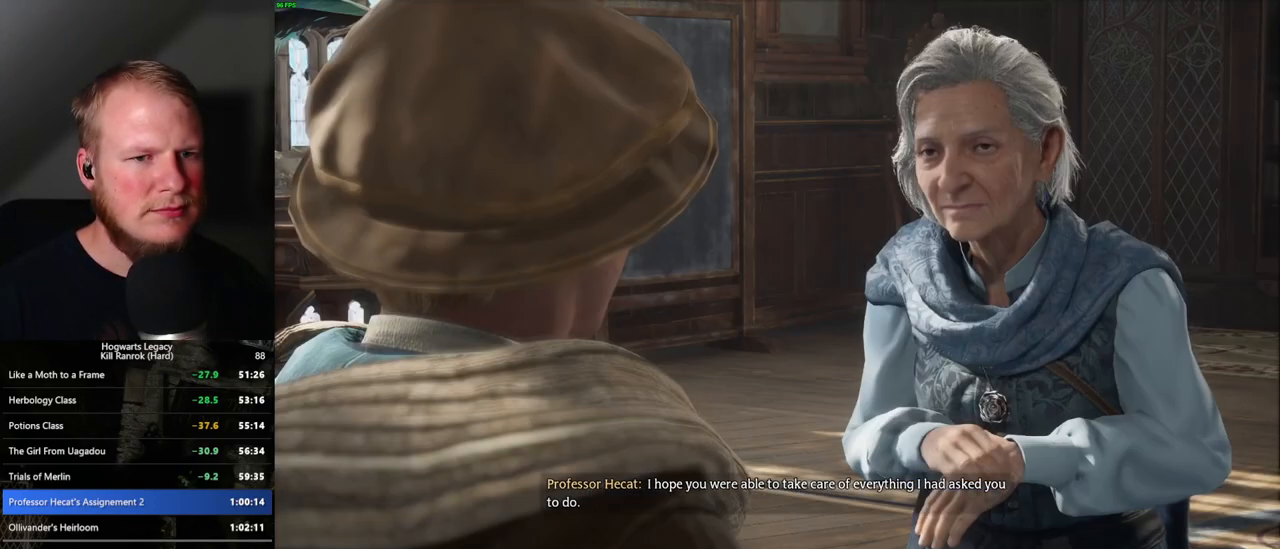
{"keys": ["space"], "mouse": [], "events": [[34, "q", "up"], [67, "space", "up"], [84, "mouse_wheel", "down"], [100, "mouse_wheel", "up"], [134, "q", "down"], [134, "space", "down"], [167, "mouse_wheel", "down"], [184, "mouse_wheel", "up"], [184, "q", "up"], [200, "space", "up"], [284, "q", "down"], [284, "space", "down"], [350, "q", "up"], [367, "space", "up"], [450, "q", "down"], [450, "space", "down"], [500, "q", "up"]]}
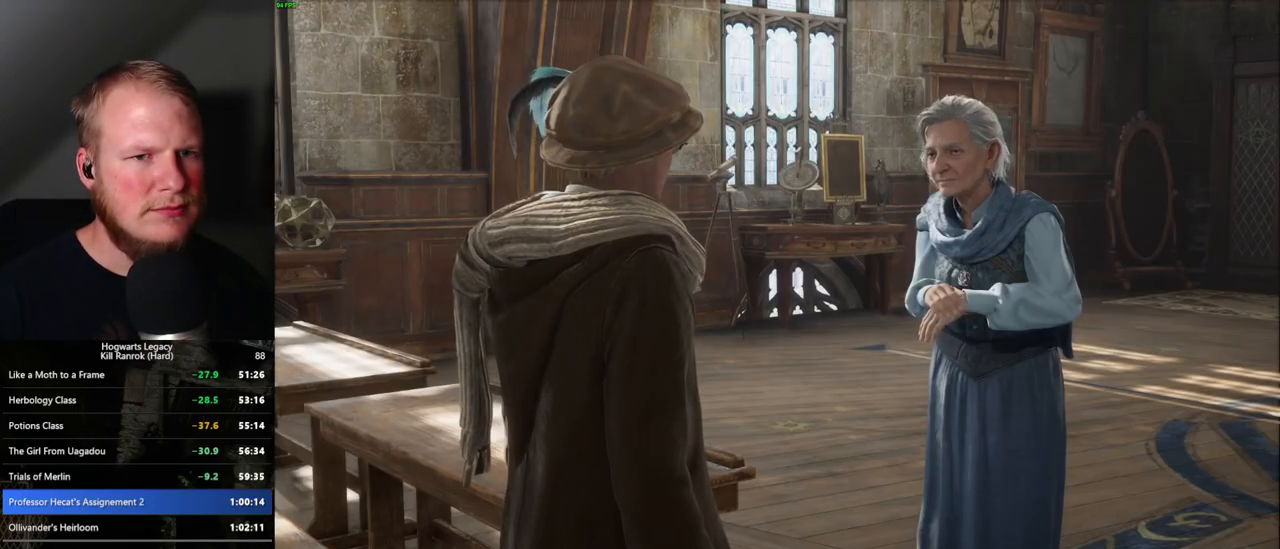
{"keys": [], "mouse": [], "events": [[17, "space", "up"], [84, "mouse_wheel", "down"], [100, "mouse_wheel", "up"], [117, "q", "down"], [117, "space", "down"], [150, "q", "up"], [200, "space", "up"], [267, "q", "down"], [267, "space", "down"], [317, "mouse_wheel", "down"], [334, "q", "up"], [334, "space", "up"], [417, "mouse_wheel", "up"], [417, "q", "down"], [467, "q", "up"]]}
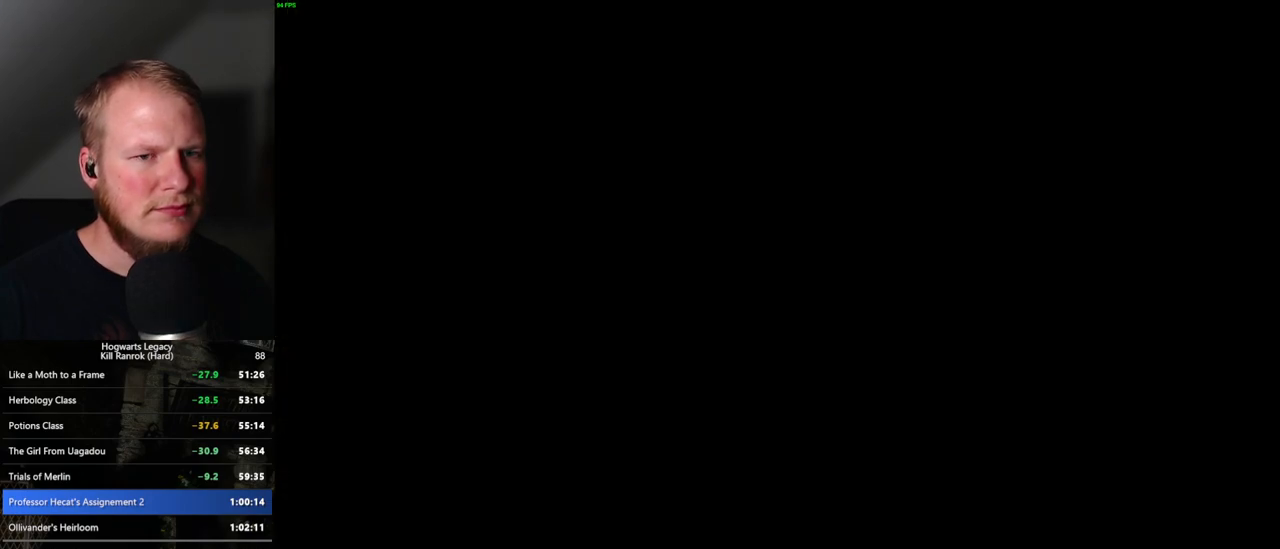
{"keys": [], "mouse": [], "events": []}
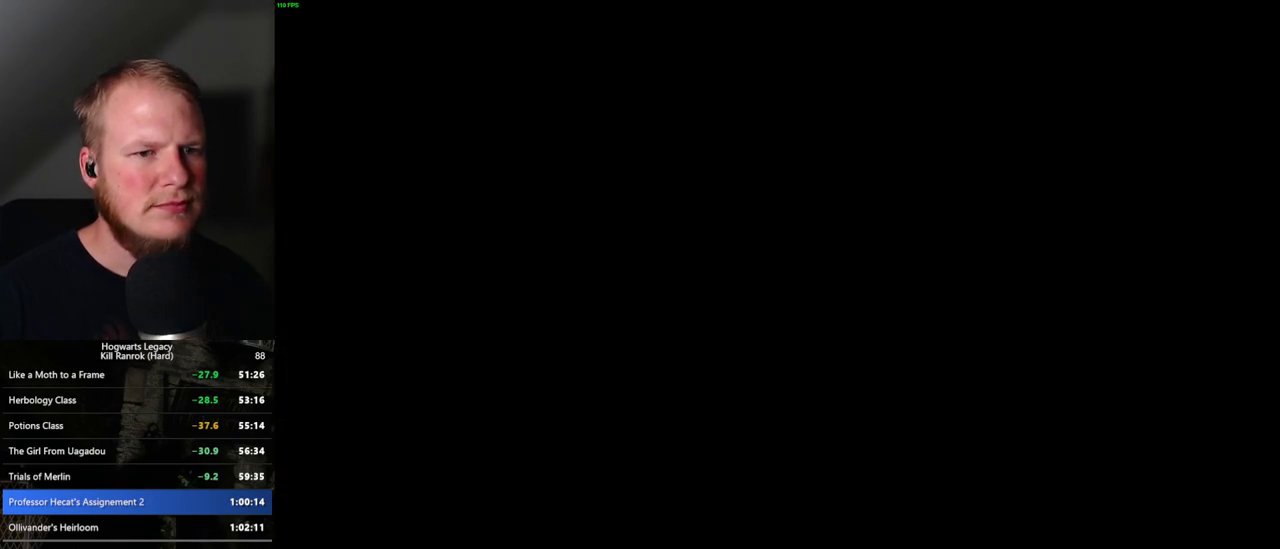
{"keys": [], "mouse": [], "events": []}
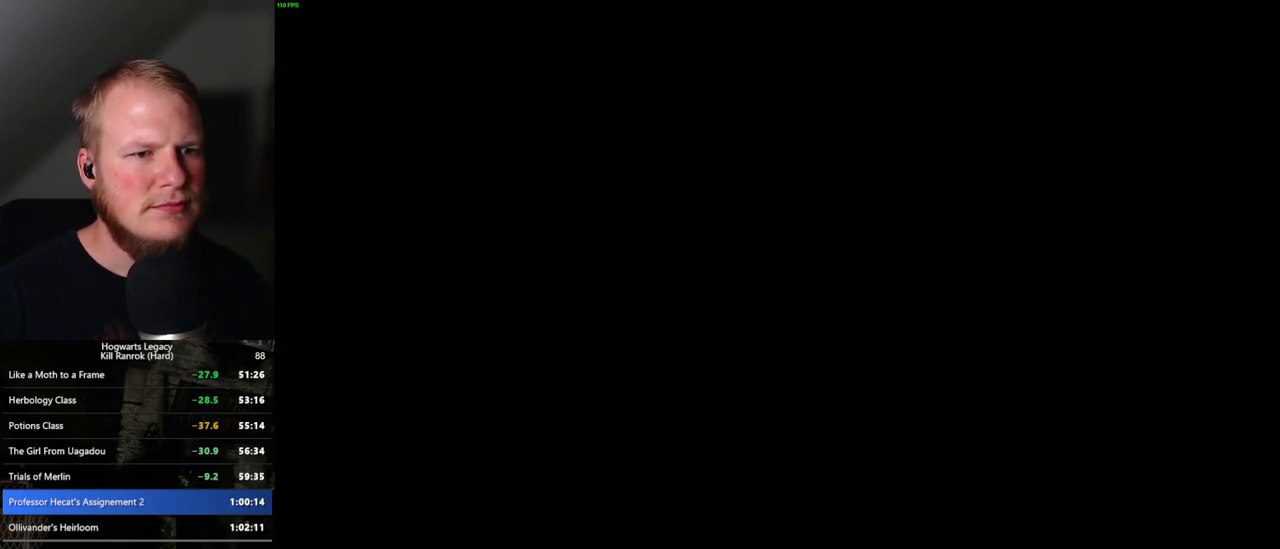
{"keys": [], "mouse": [], "events": []}
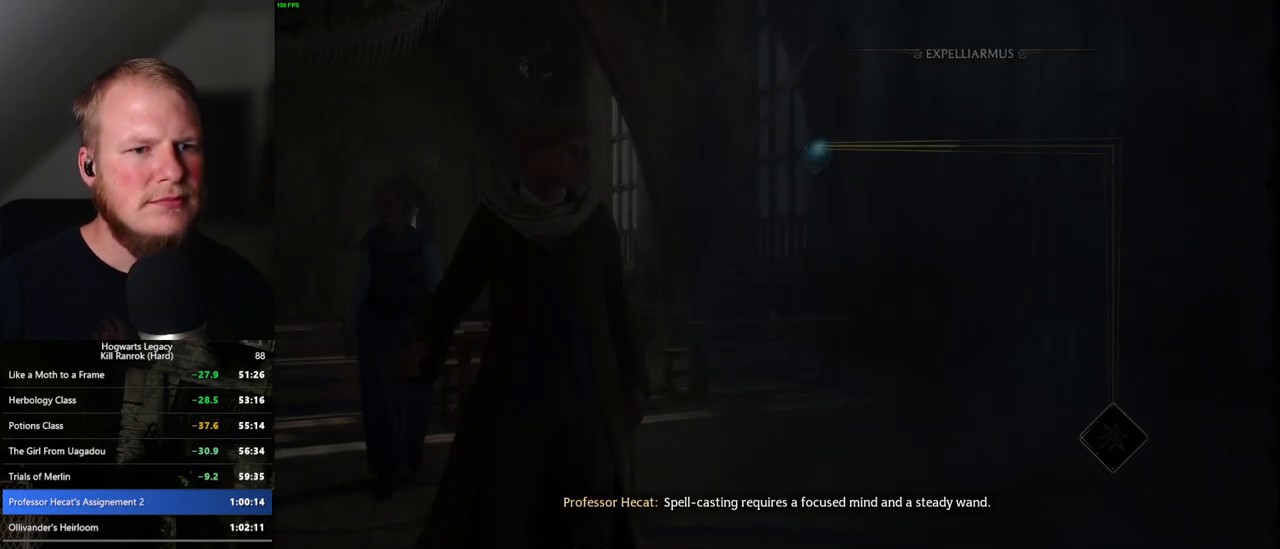
{"keys": [], "mouse": [], "events": []}
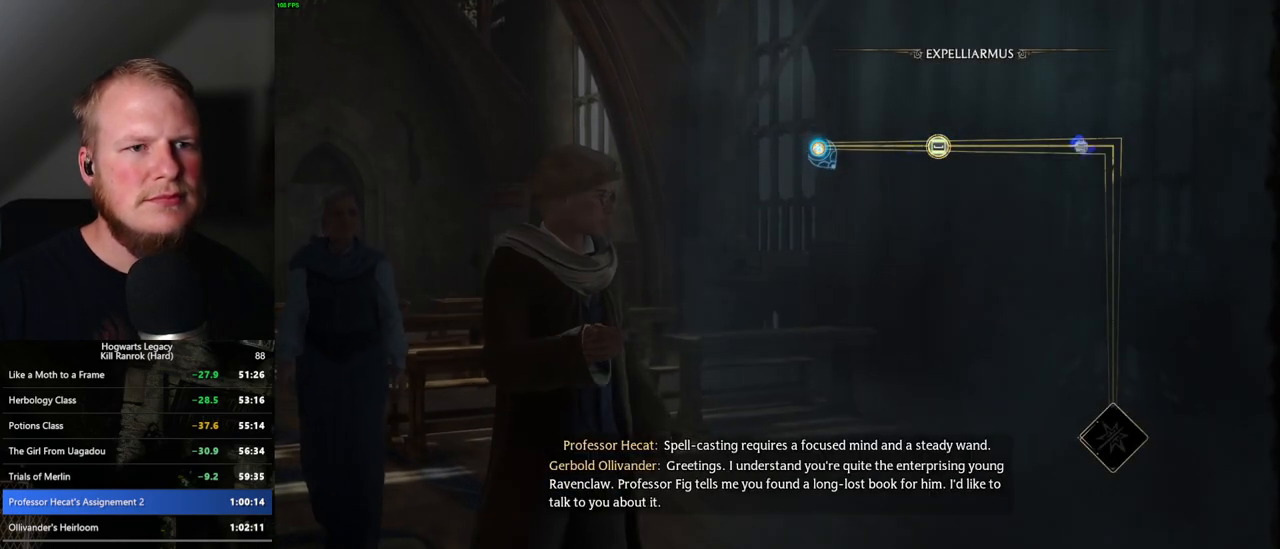
{"keys": ["space"], "mouse": [], "events": [[100, "space", "down"], [200, "space", "up"], [300, "space", "down"], [350, "space", "up"], [484, "space", "down"]]}
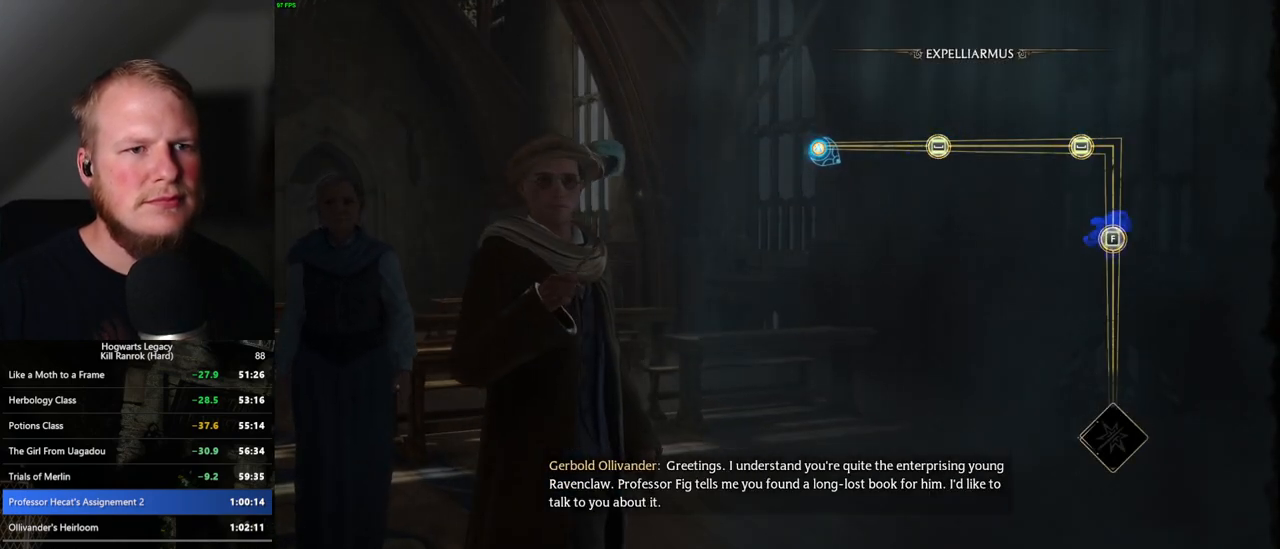
{"keys": [], "mouse": [], "events": [[17, "space", "up"], [234, "space", "down"], [317, "space", "up"], [417, "space", "down"], [484, "space", "up"]]}
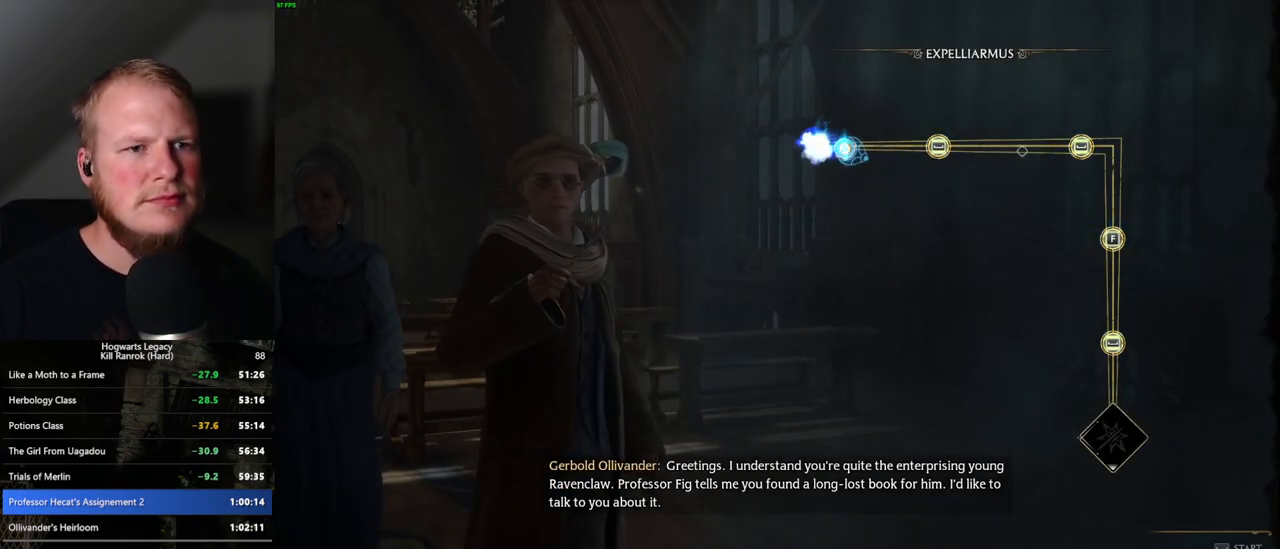
{"keys": ["space"], "mouse": [], "events": [[467, "space", "down"]]}
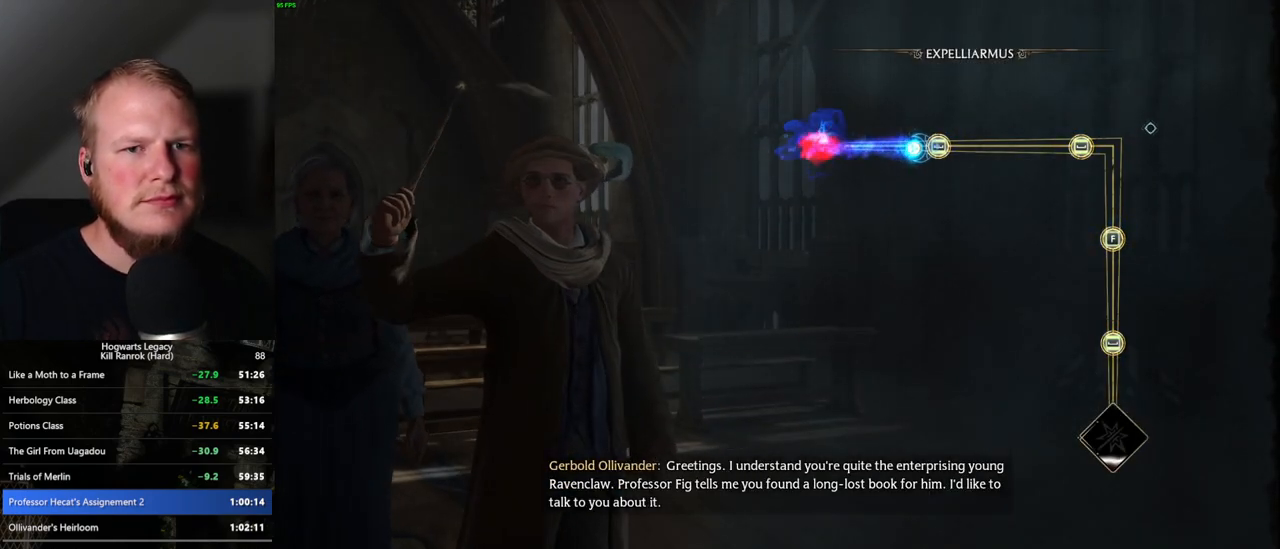
{"keys": [], "mouse": [], "events": [[50, "space", "up"]]}
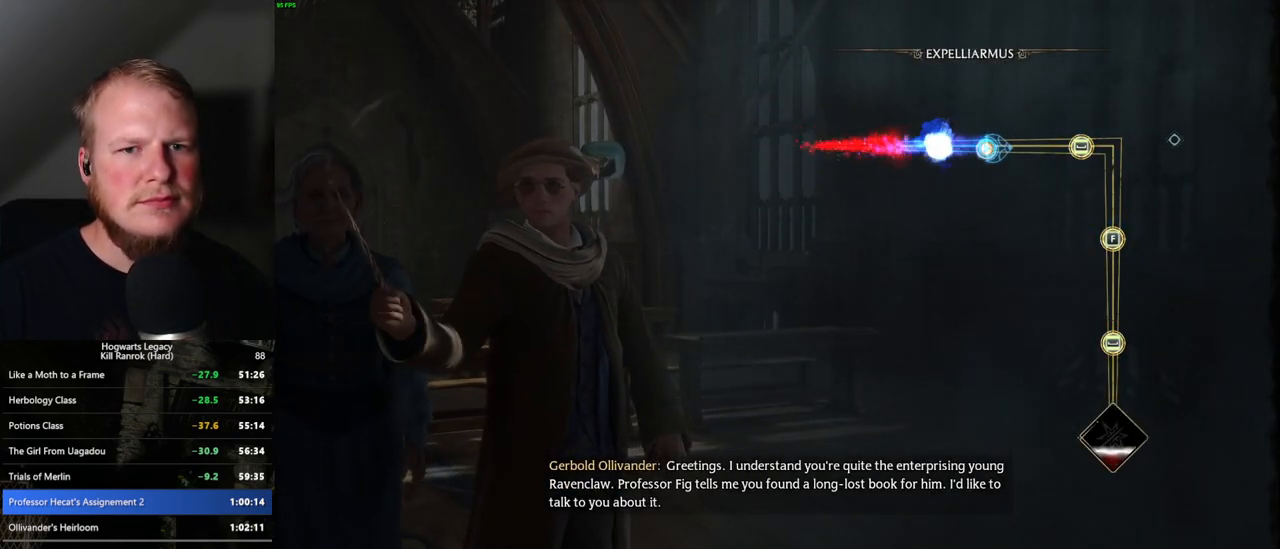
{"keys": [], "mouse": [], "events": []}
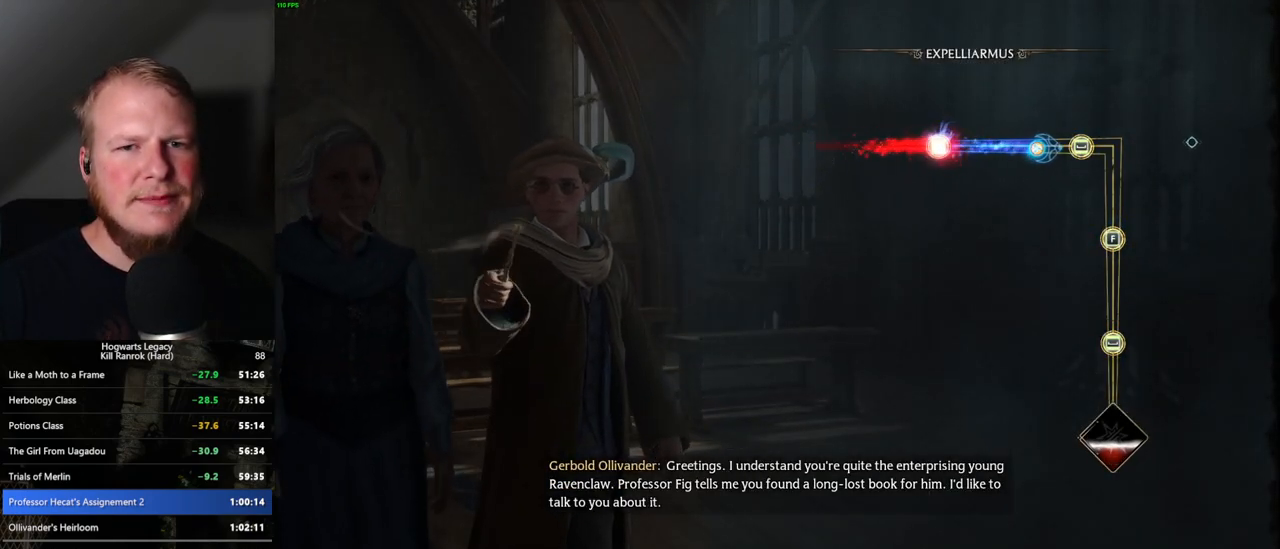
{"keys": [], "mouse": [], "events": [[250, "space", "down"], [367, "space", "up"]]}
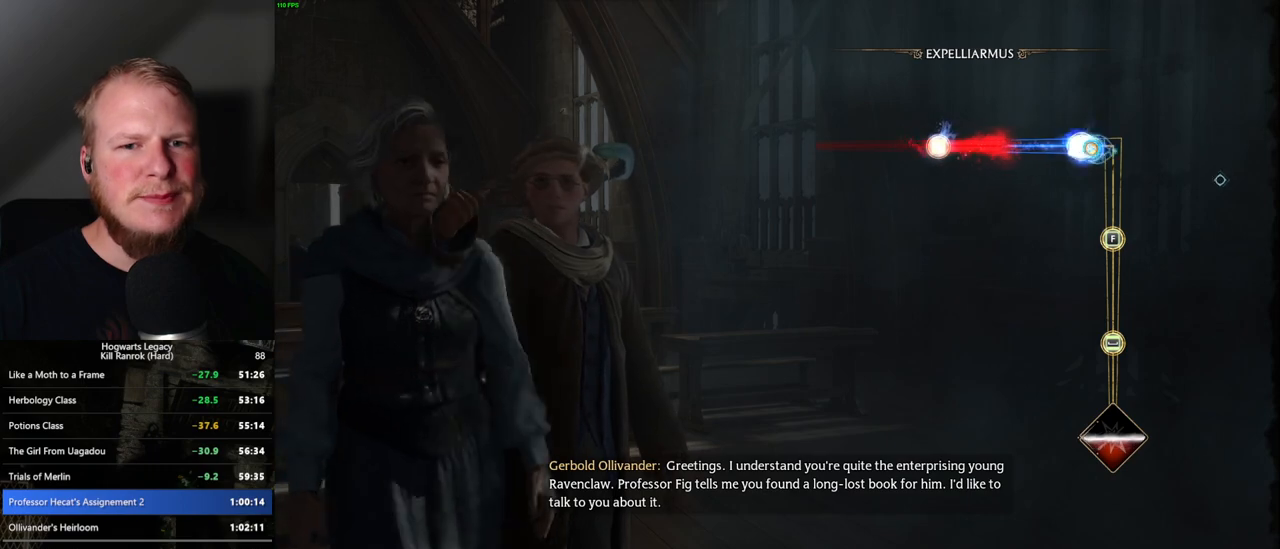
{"keys": [], "mouse": [], "events": []}
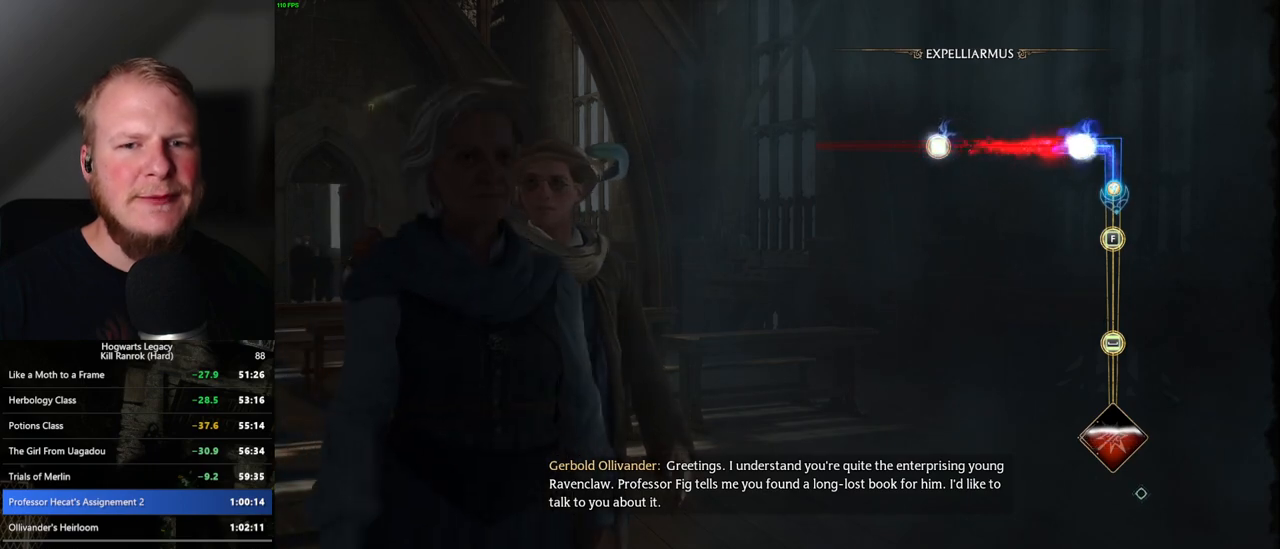
{"keys": [], "mouse": [], "events": [[34, "f", "down"], [100, "f", "up"], [184, "f", "down"], [267, "f", "up"]]}